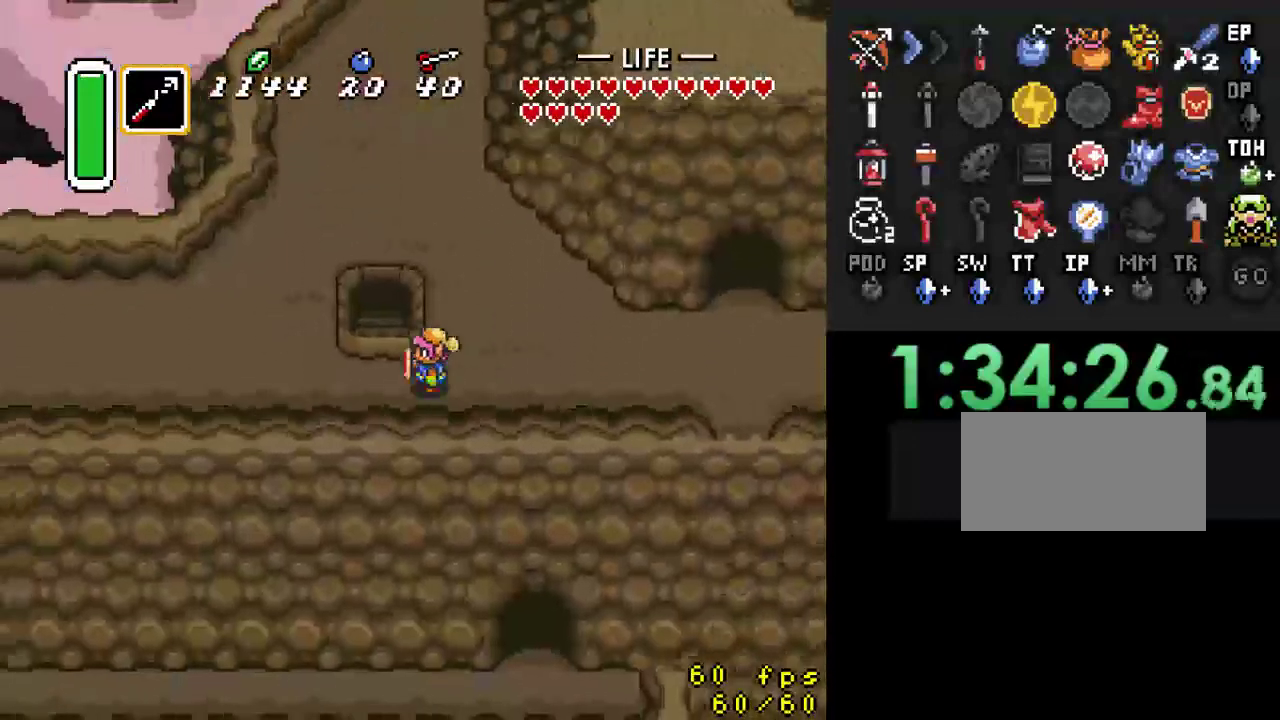
Gameplay with a controller (Nintendo layout); each line is a JSON object with the inputs held at the frame after it. "events" lists button and stick changes between this image and that frame as [ms after this image, input, new state], when the widget could be followed in between. Not read: L3 R3.
{"buttons": ["DPAD_UP"], "events": [[133, "DPAD_UP", "down"], [167, "DPAD_LEFT", "up"]]}
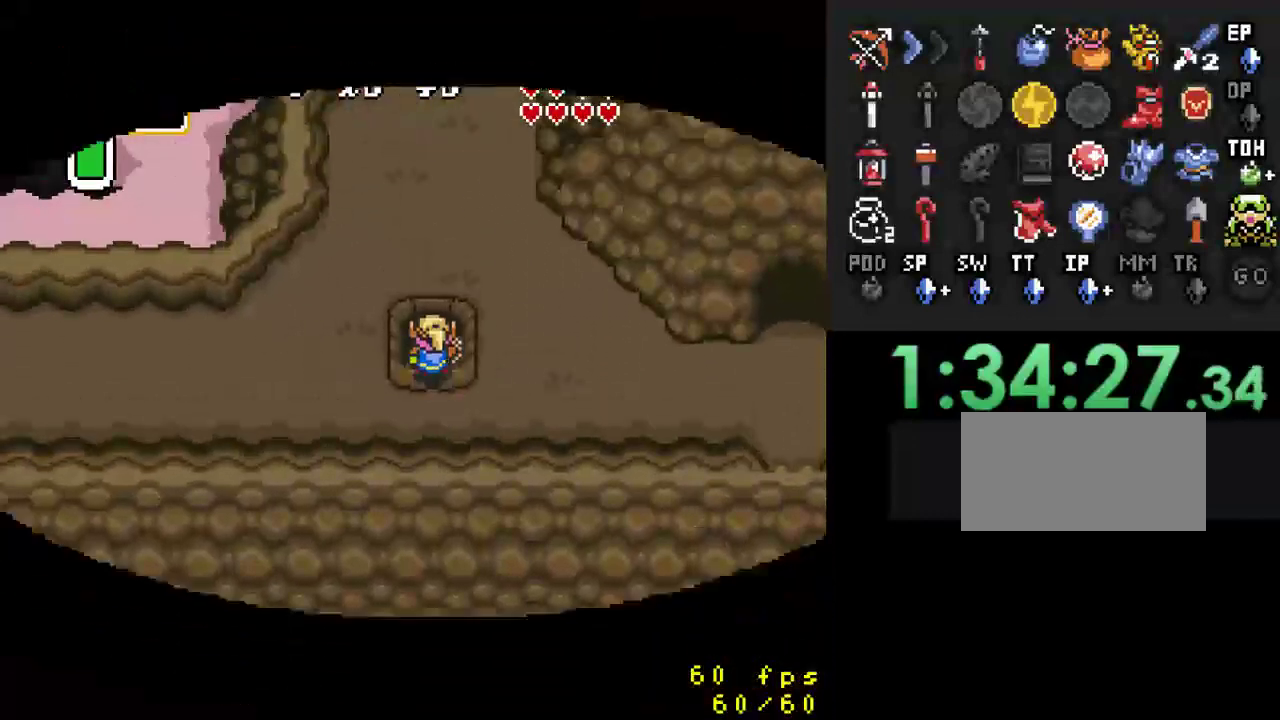
{"buttons": [], "events": [[267, "DPAD_UP", "up"]]}
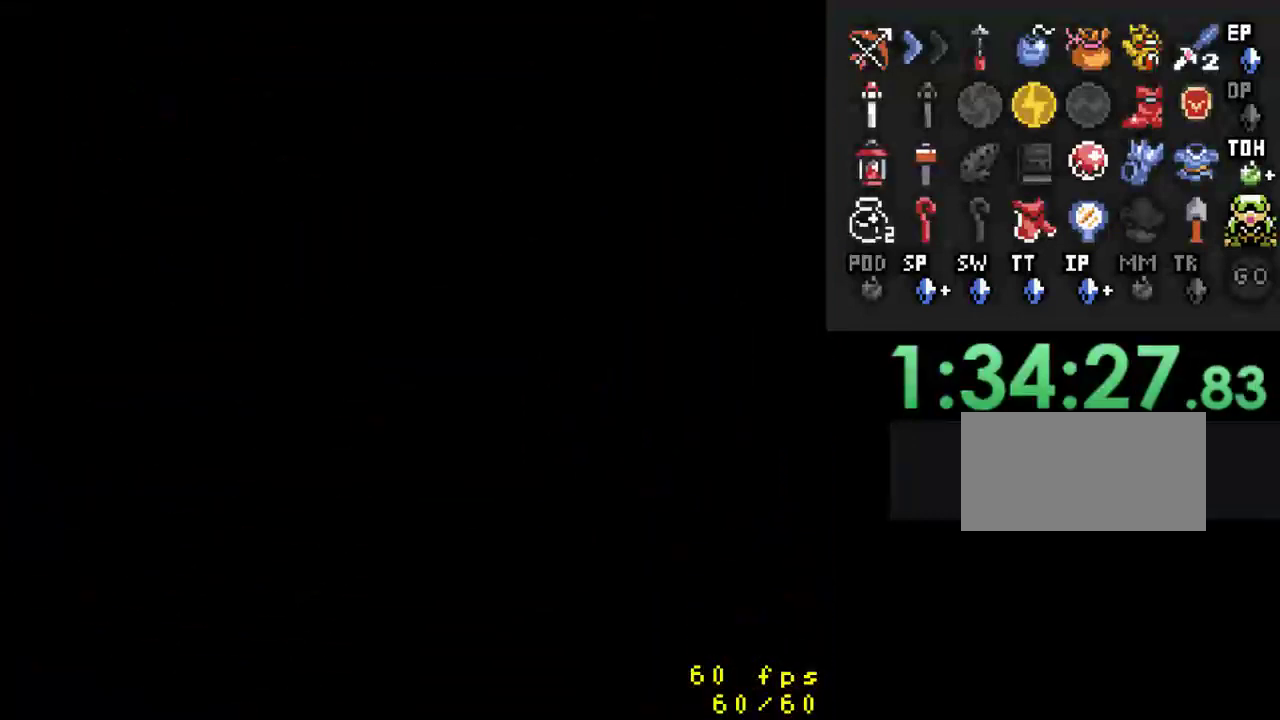
{"buttons": ["DPAD_UP"], "events": [[167, "DPAD_UP", "down"]]}
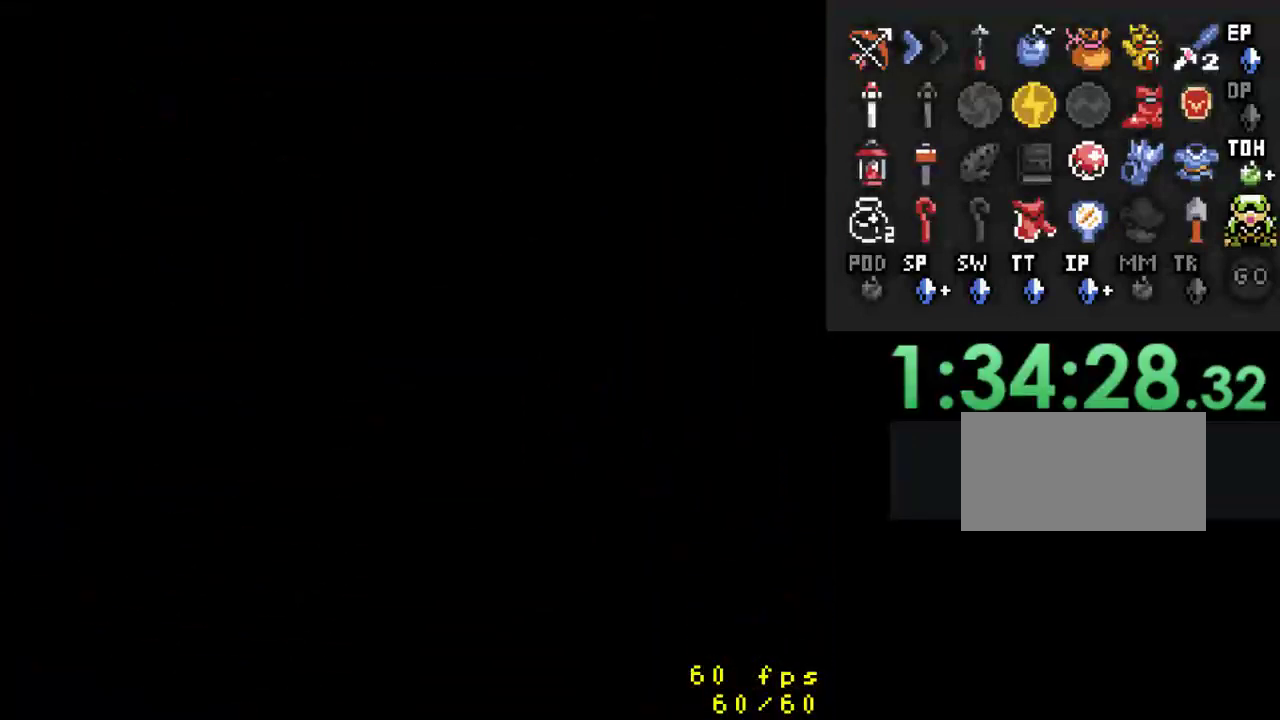
{"buttons": ["DPAD_UP"], "events": []}
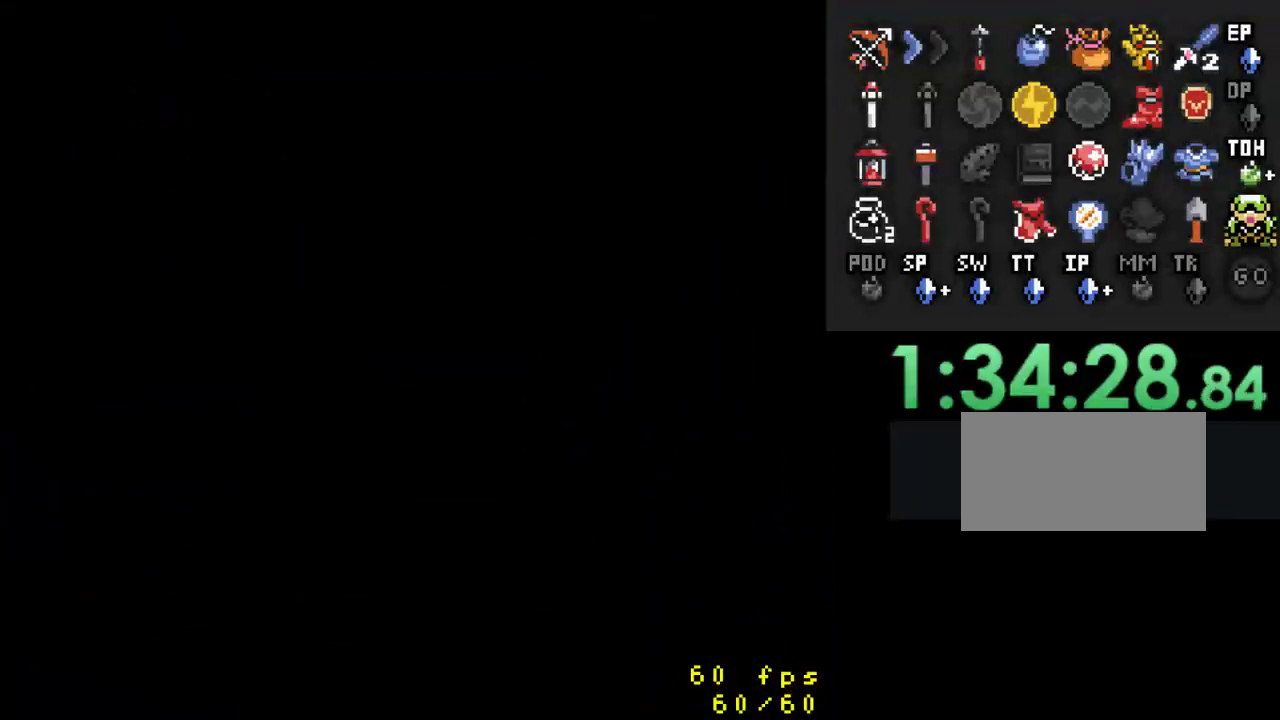
{"buttons": ["DPAD_UP"], "events": []}
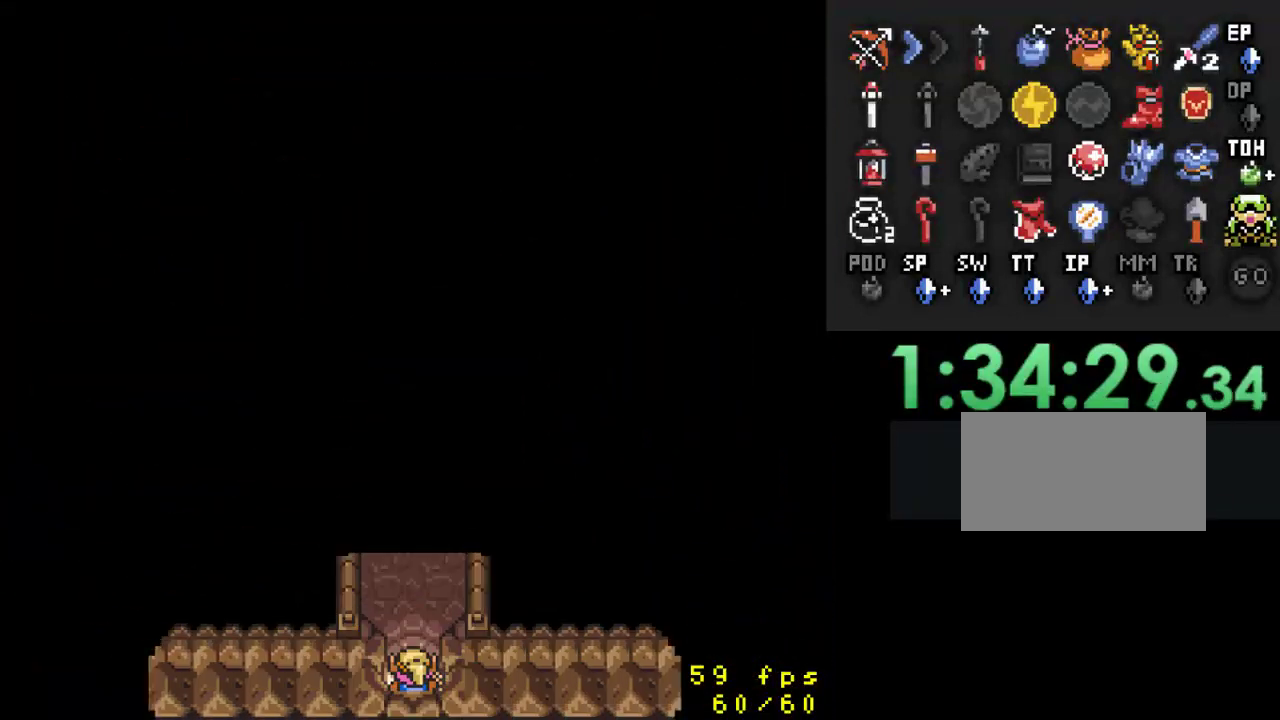
{"buttons": ["DPAD_UP"], "events": []}
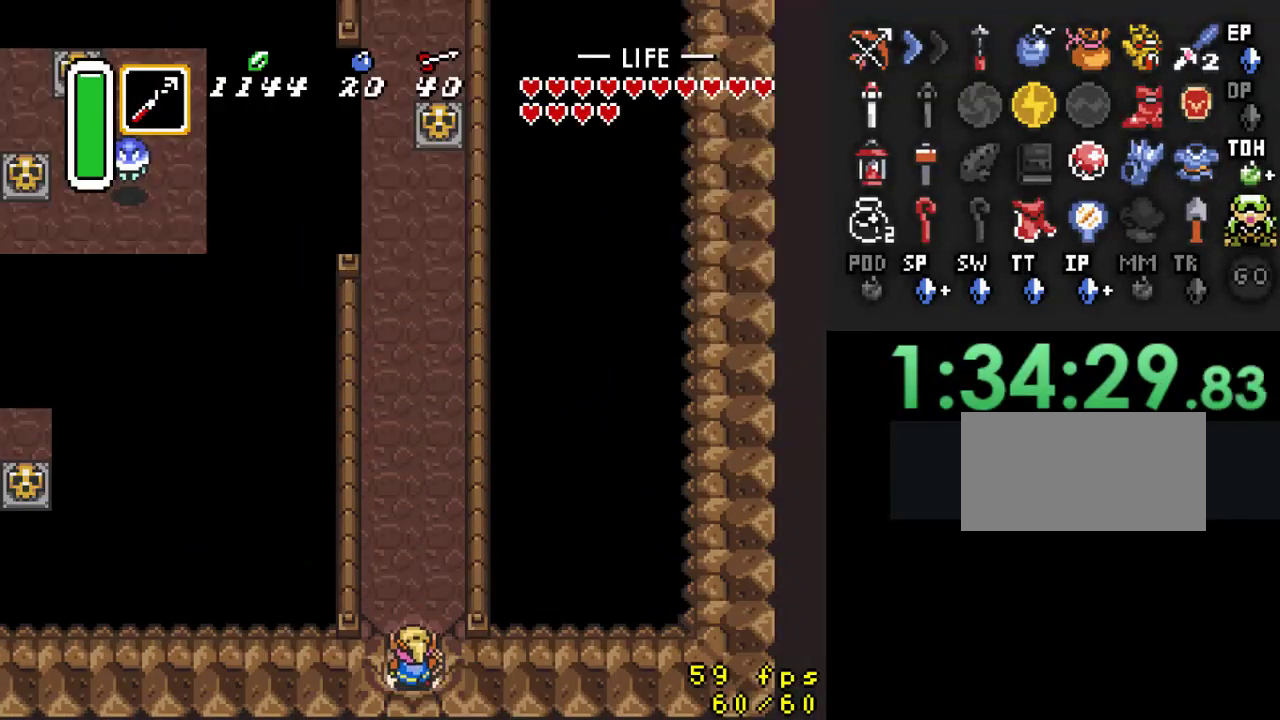
{"buttons": ["DPAD_UP", "DPAD_RIGHT"], "events": [[200, "DPAD_RIGHT", "down"], [300, "DPAD_RIGHT", "up"], [467, "DPAD_RIGHT", "down"]]}
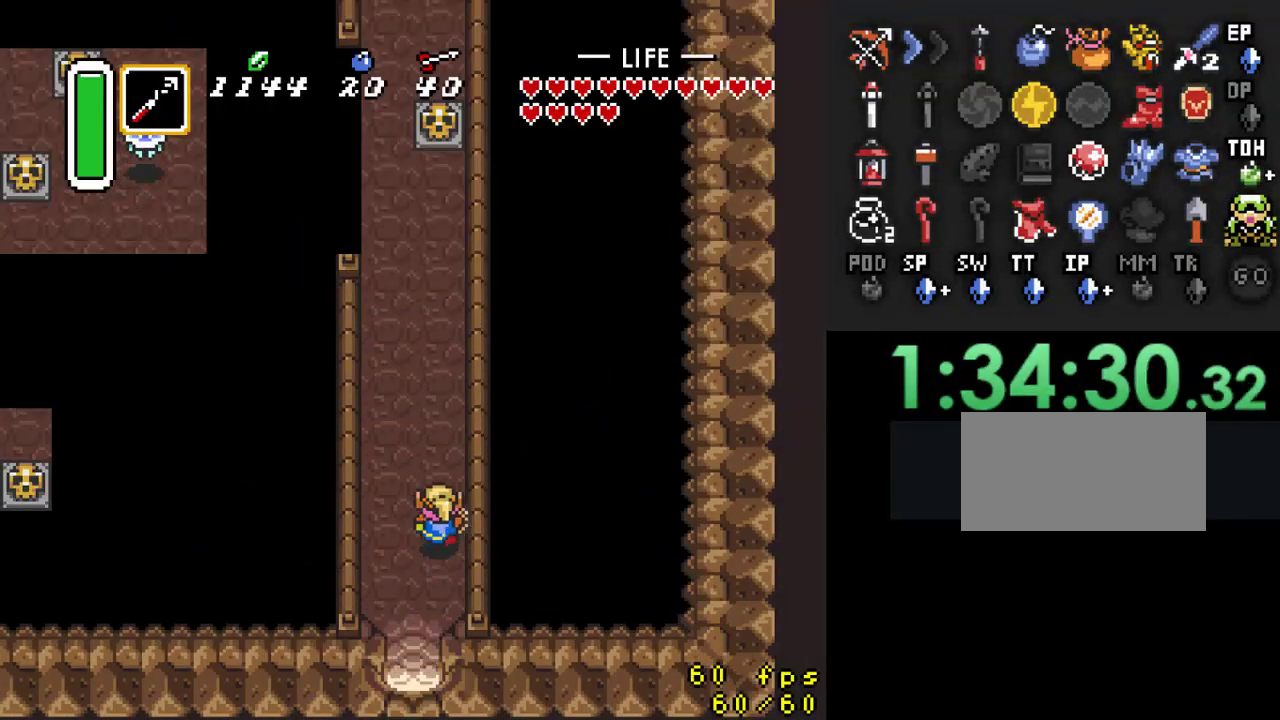
{"buttons": [], "events": [[100, "DPAD_RIGHT", "up"], [300, "Y", "down"], [333, "DPAD_UP", "up"], [500, "Y", "up"]]}
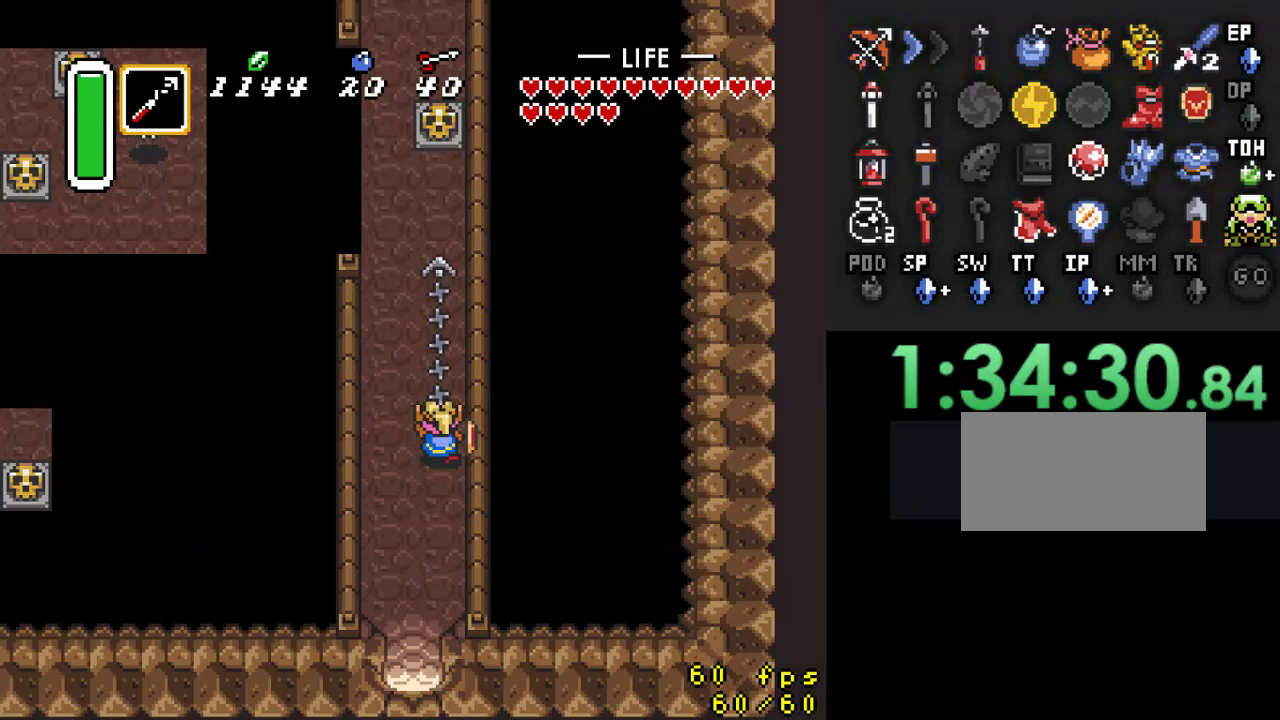
{"buttons": ["DPAD_LEFT"], "events": [[500, "DPAD_LEFT", "down"]]}
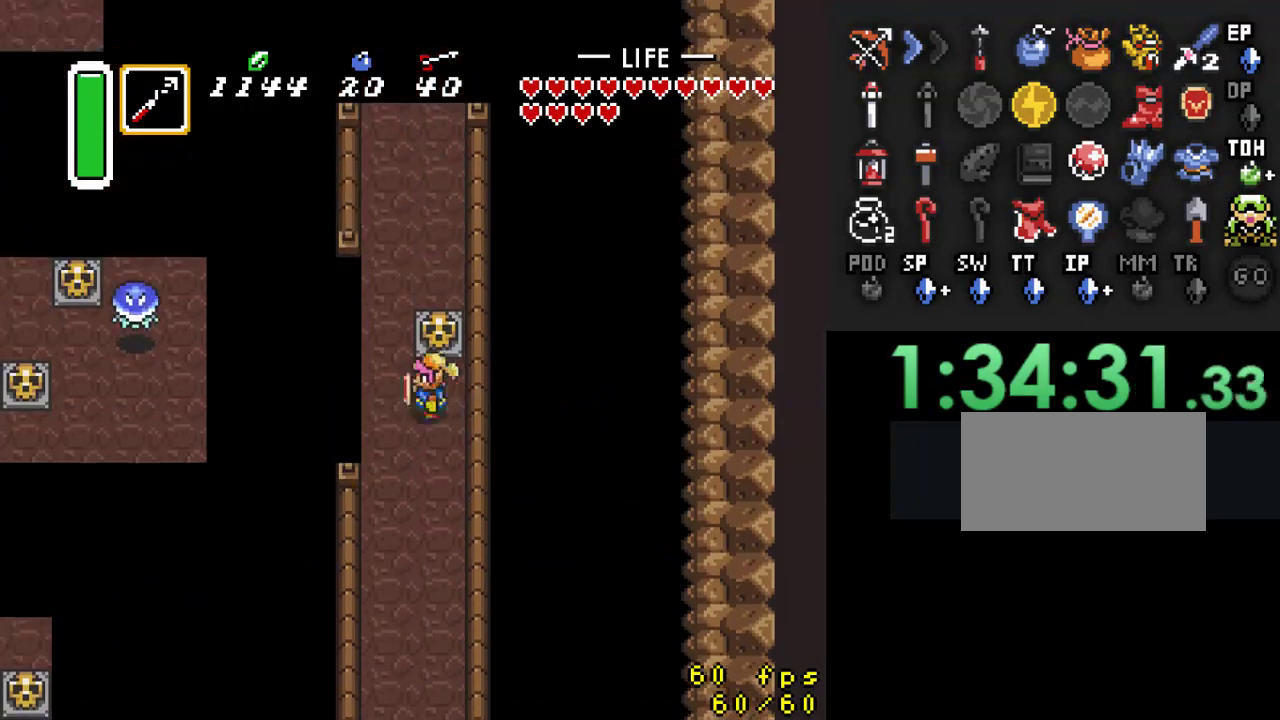
{"buttons": ["DPAD_UP", "DPAD_RIGHT"], "events": [[133, "DPAD_UP", "down"], [200, "DPAD_LEFT", "up"], [233, "DPAD_RIGHT", "down"]]}
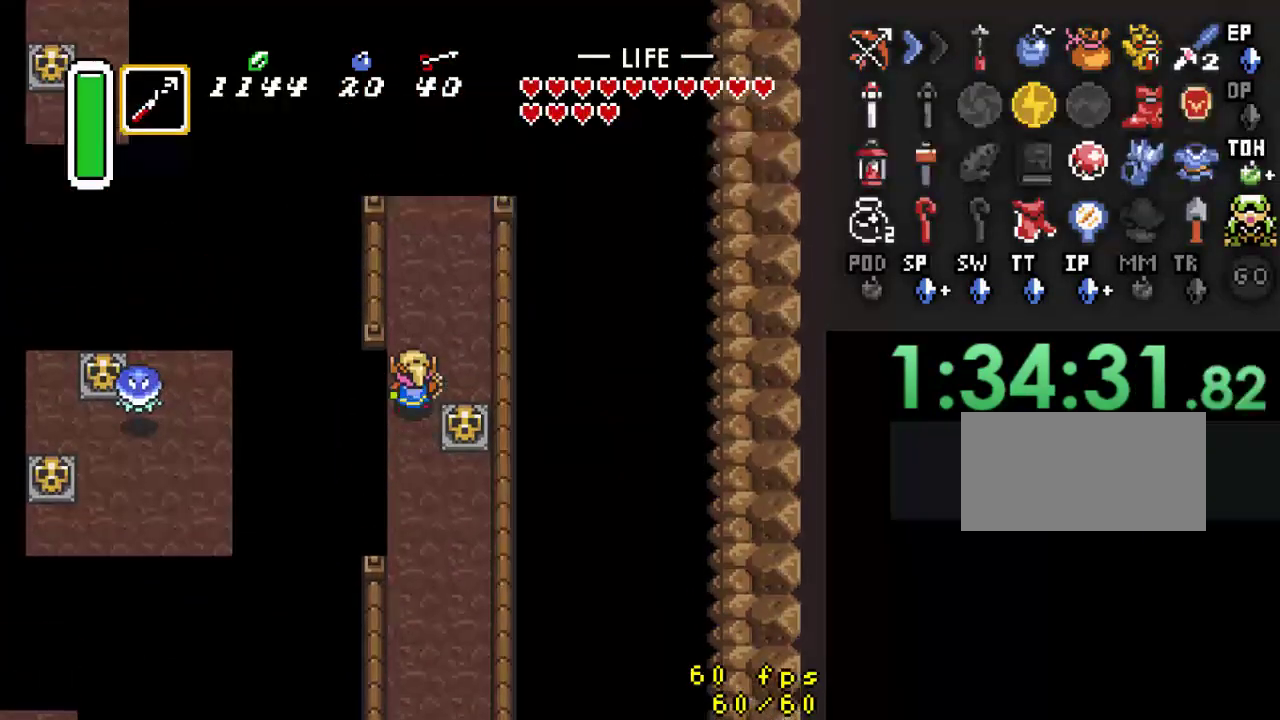
{"buttons": ["DPAD_DOWN", "DPAD_RIGHT"], "events": [[33, "DPAD_UP", "up"], [67, "DPAD_RIGHT", "up"], [133, "DPAD_LEFT", "down"], [200, "B", "down"], [200, "DPAD_LEFT", "up"], [333, "B", "up"], [433, "DPAD_DOWN", "down"], [467, "DPAD_RIGHT", "down"]]}
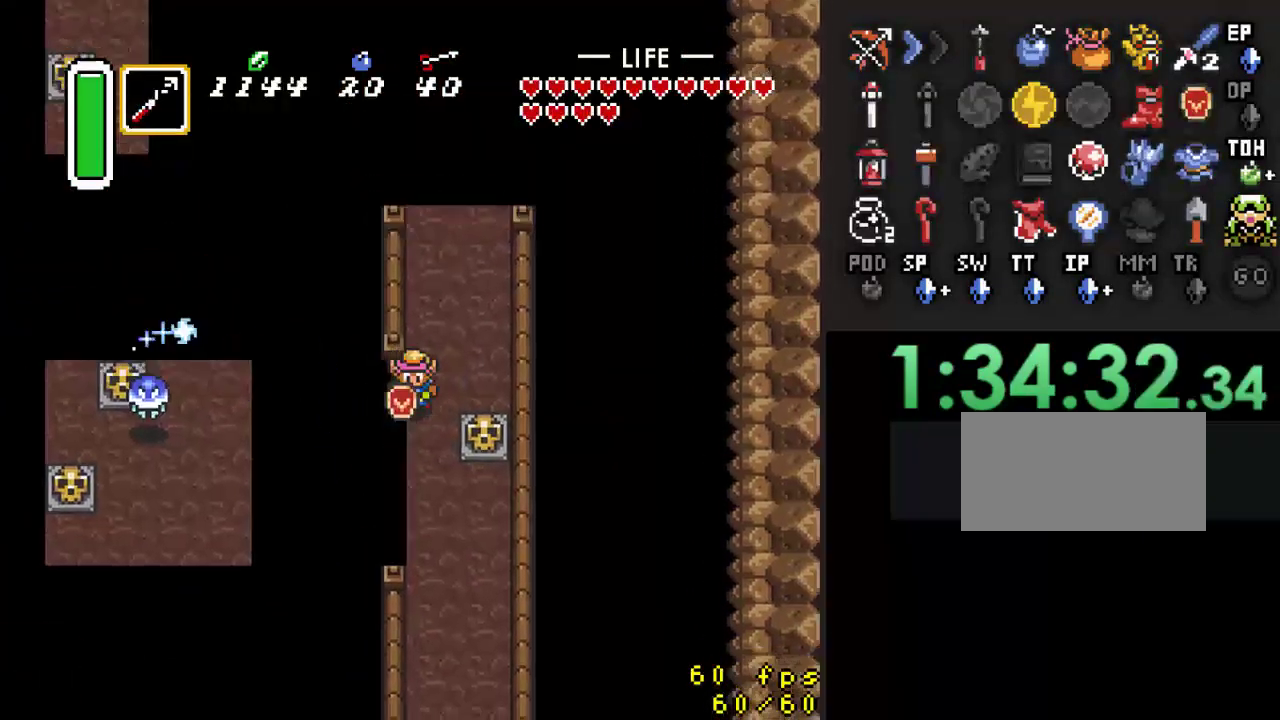
{"buttons": ["DPAD_LEFT"], "events": [[200, "DPAD_RIGHT", "up"], [333, "DPAD_DOWN", "up"], [467, "DPAD_LEFT", "down"]]}
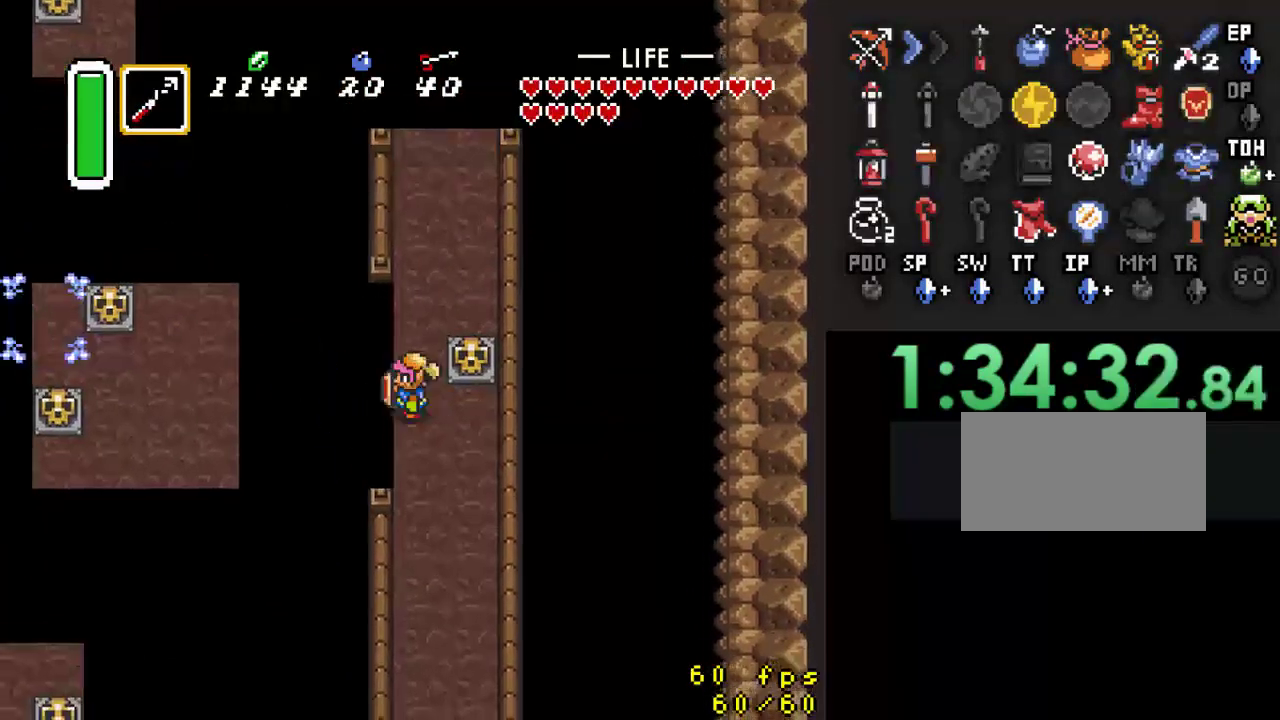
{"buttons": [], "events": [[33, "Y", "down"], [67, "DPAD_LEFT", "up"], [200, "Y", "up"]]}
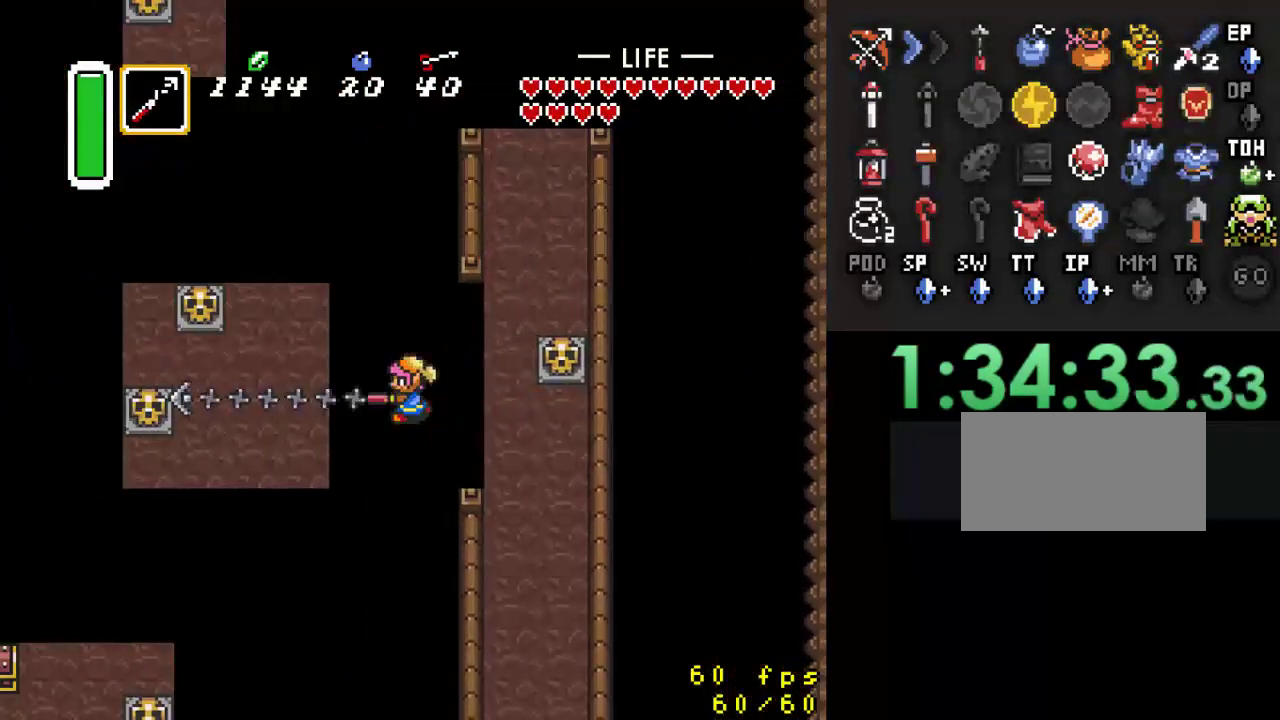
{"buttons": ["B"], "events": [[300, "DPAD_DOWN", "down"], [400, "B", "down"], [433, "DPAD_DOWN", "up"]]}
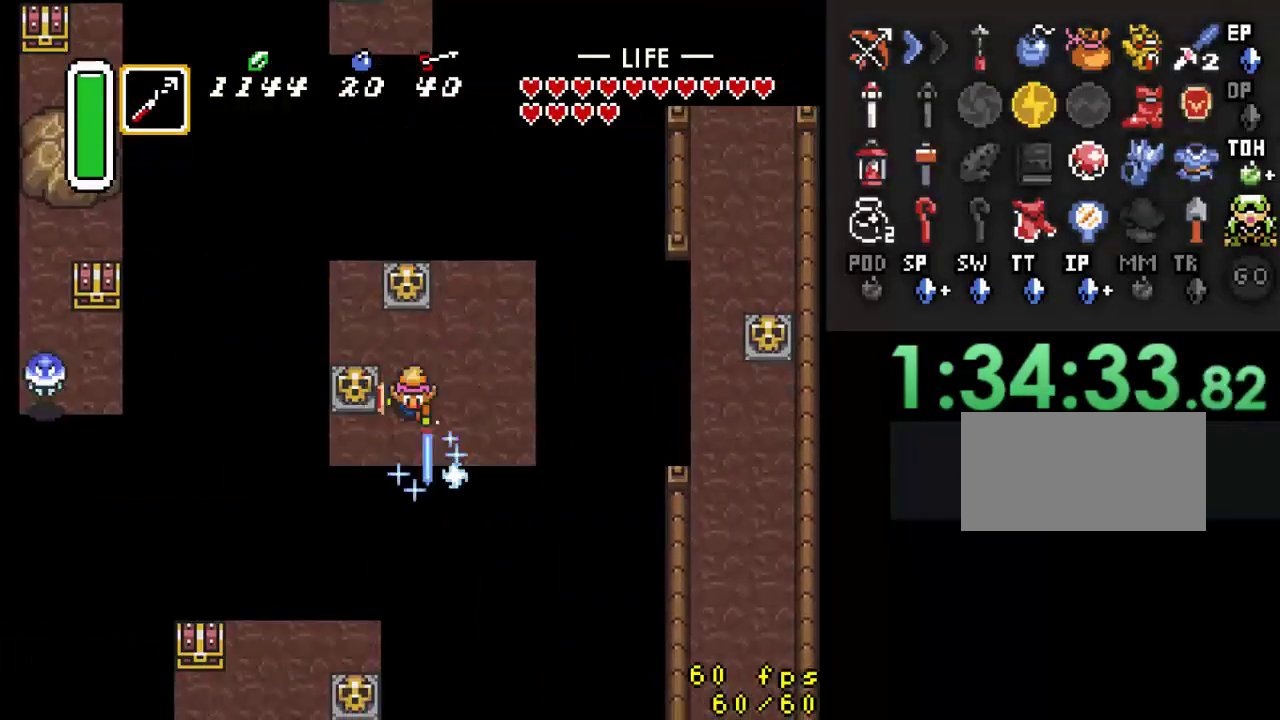
{"buttons": ["B", "DPAD_LEFT"], "events": [[133, "DPAD_DOWN", "down"], [267, "DPAD_LEFT", "down"], [300, "DPAD_DOWN", "up"]]}
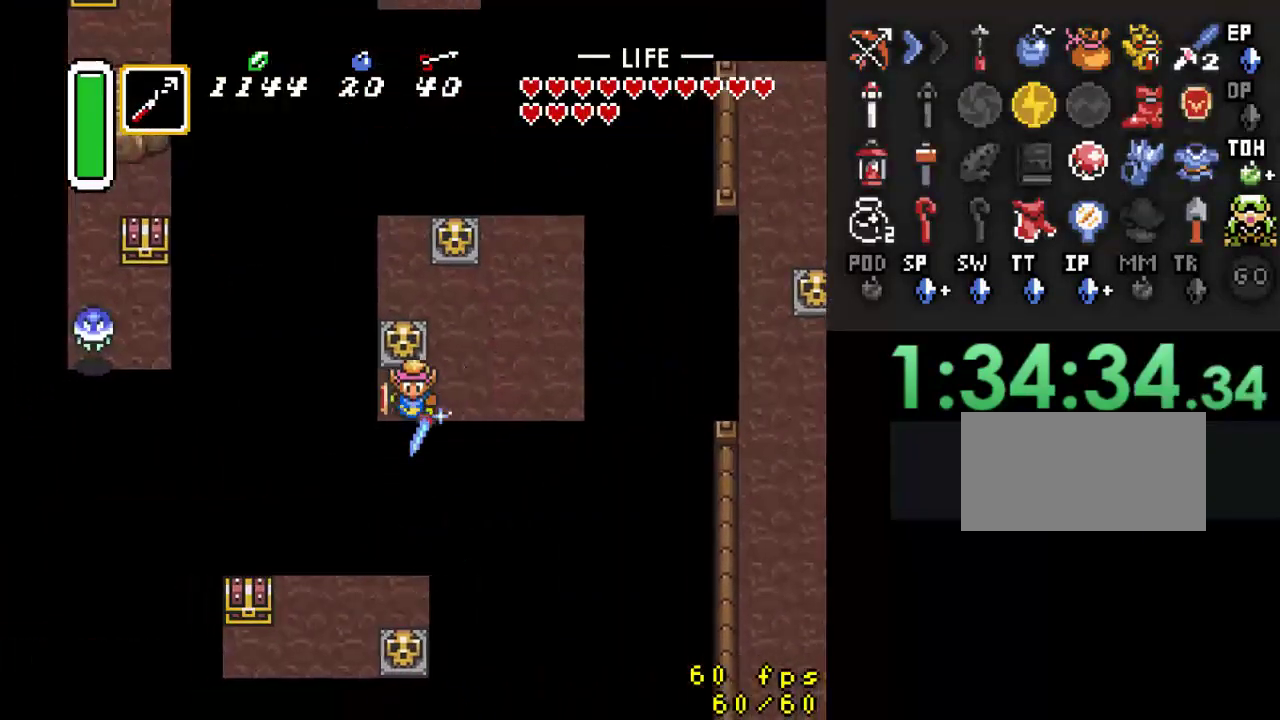
{"buttons": [], "events": [[33, "DPAD_LEFT", "up"], [33, "Y", "down"], [200, "Y", "up"], [333, "B", "up"]]}
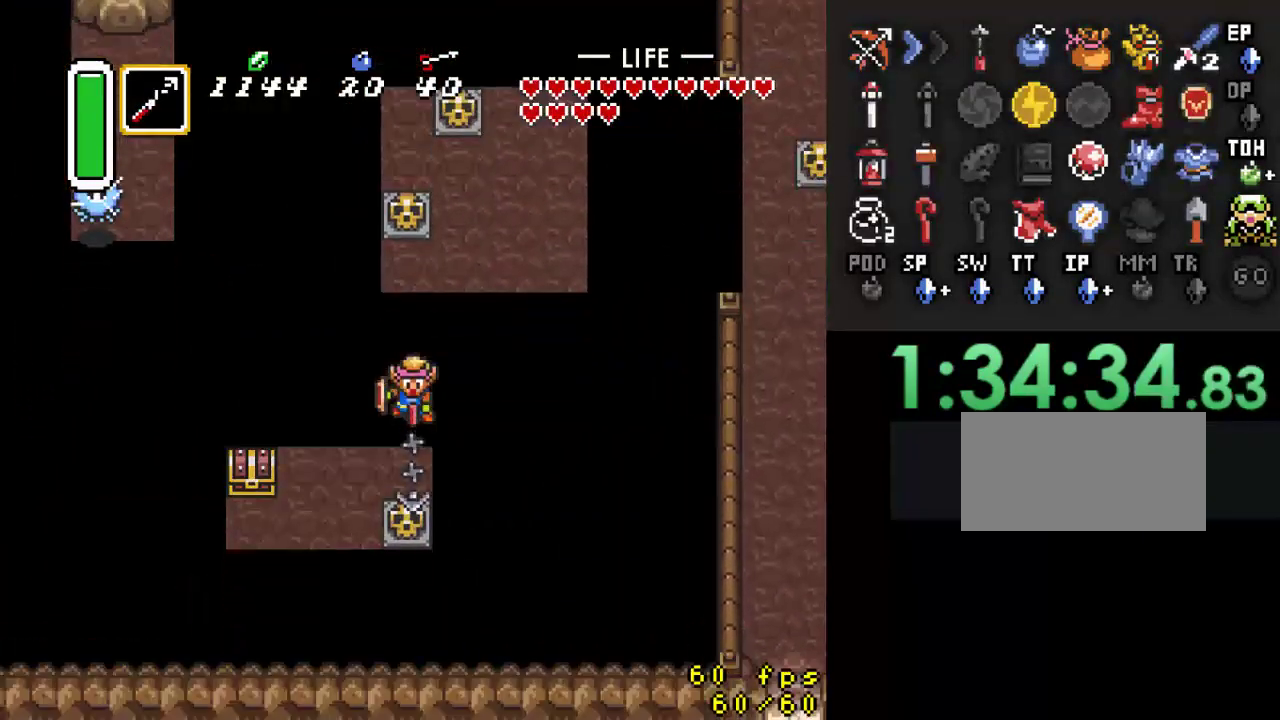
{"buttons": [], "events": [[100, "DPAD_LEFT", "down"], [300, "Y", "down"], [400, "DPAD_LEFT", "up"], [433, "Y", "up"]]}
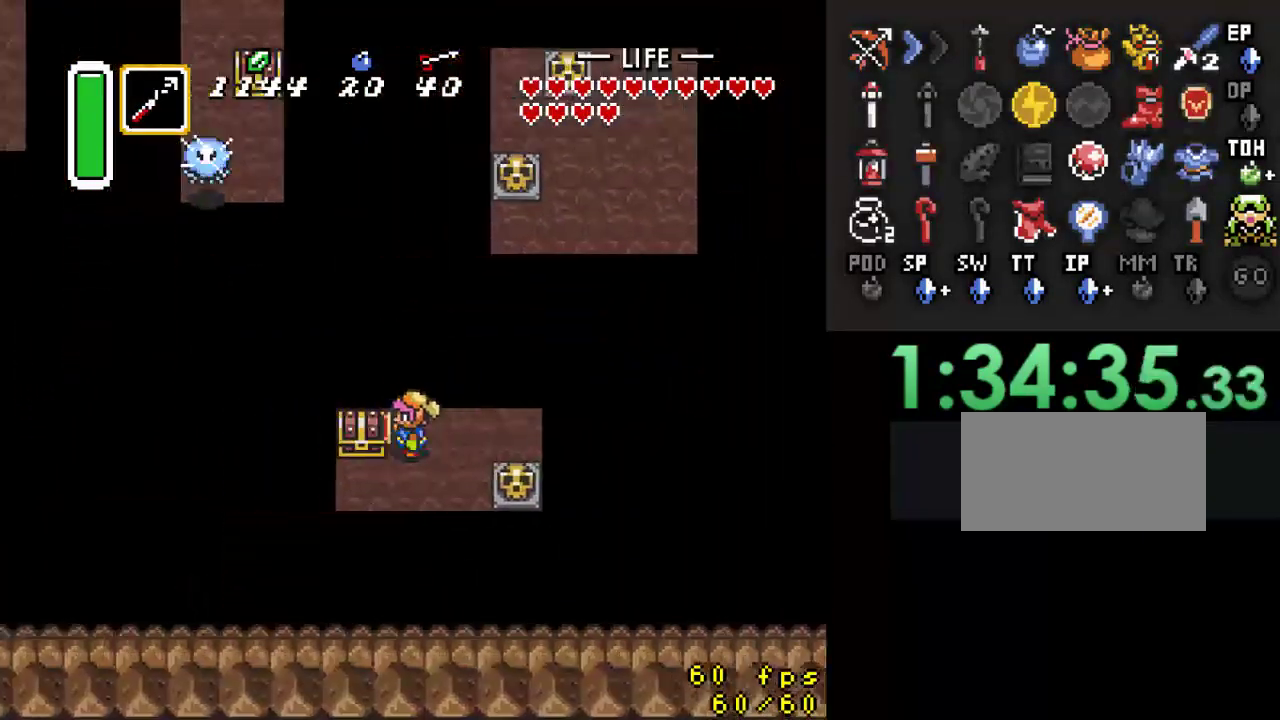
{"buttons": ["A", "DPAD_UP"], "events": [[33, "DPAD_DOWN", "down"], [200, "DPAD_LEFT", "down"], [267, "DPAD_DOWN", "up"], [400, "DPAD_UP", "down"], [433, "DPAD_LEFT", "up"], [500, "A", "down"]]}
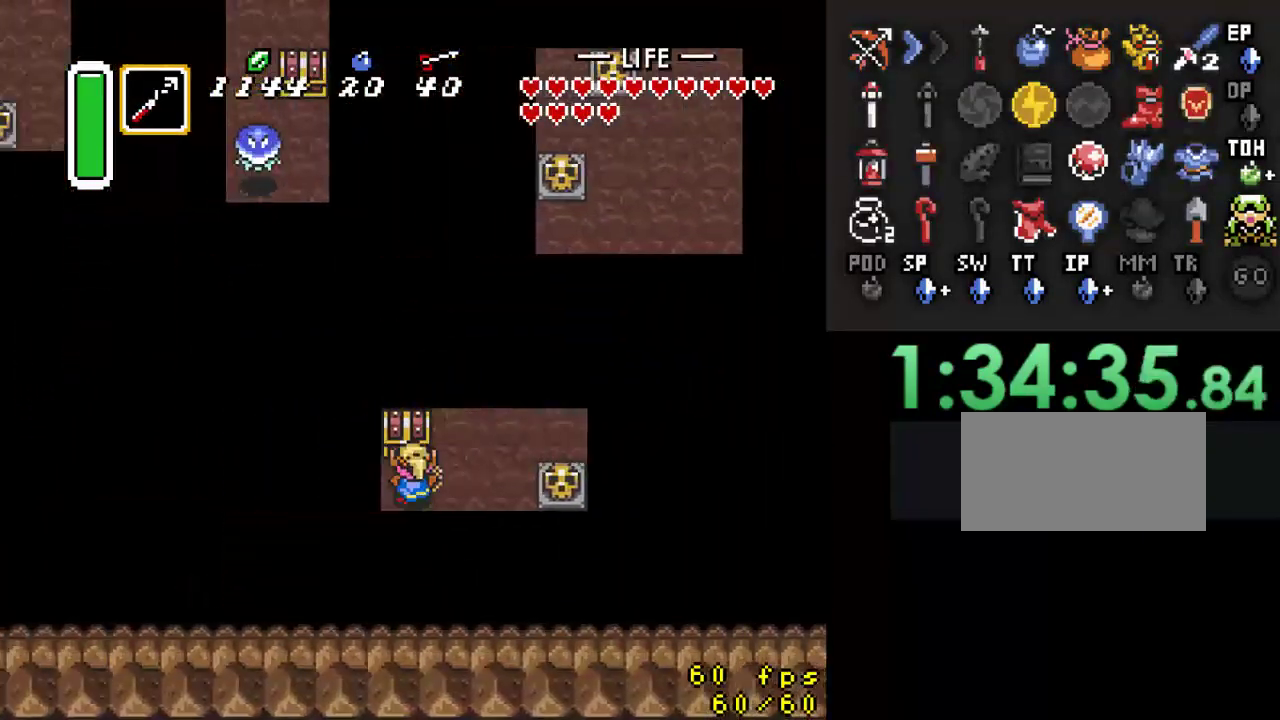
{"buttons": ["DPAD_RIGHT"], "events": [[33, "DPAD_UP", "up"], [133, "A", "up"], [333, "DPAD_RIGHT", "down"]]}
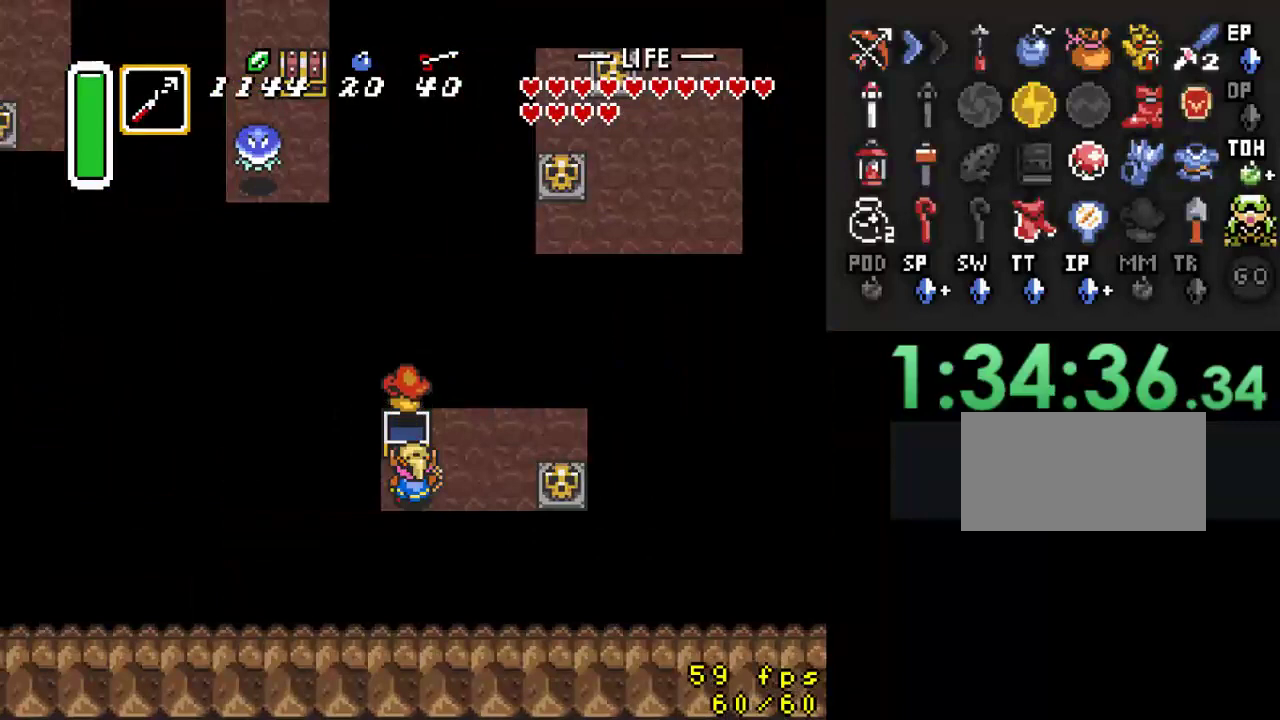
{"buttons": ["DPAD_RIGHT"], "events": []}
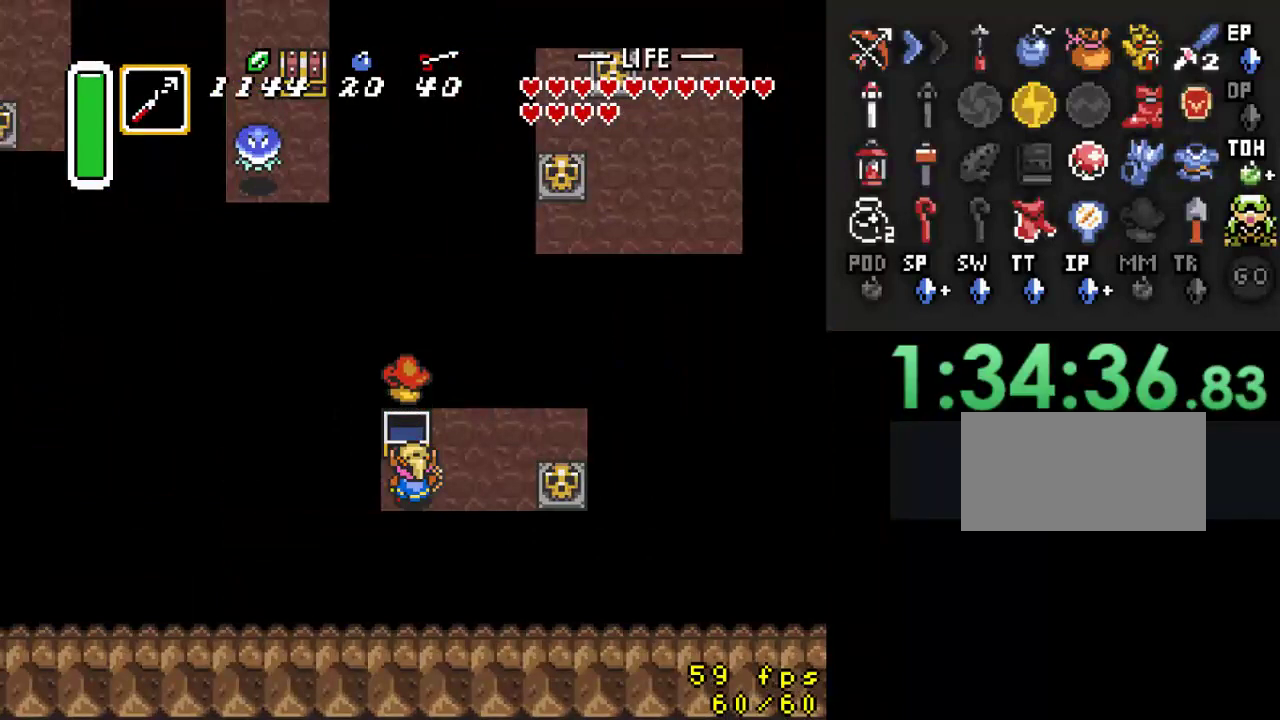
{"buttons": ["B"], "events": [[167, "DPAD_RIGHT", "up"], [167, "DPAD_UP", "down"], [267, "B", "down"], [300, "DPAD_UP", "up"]]}
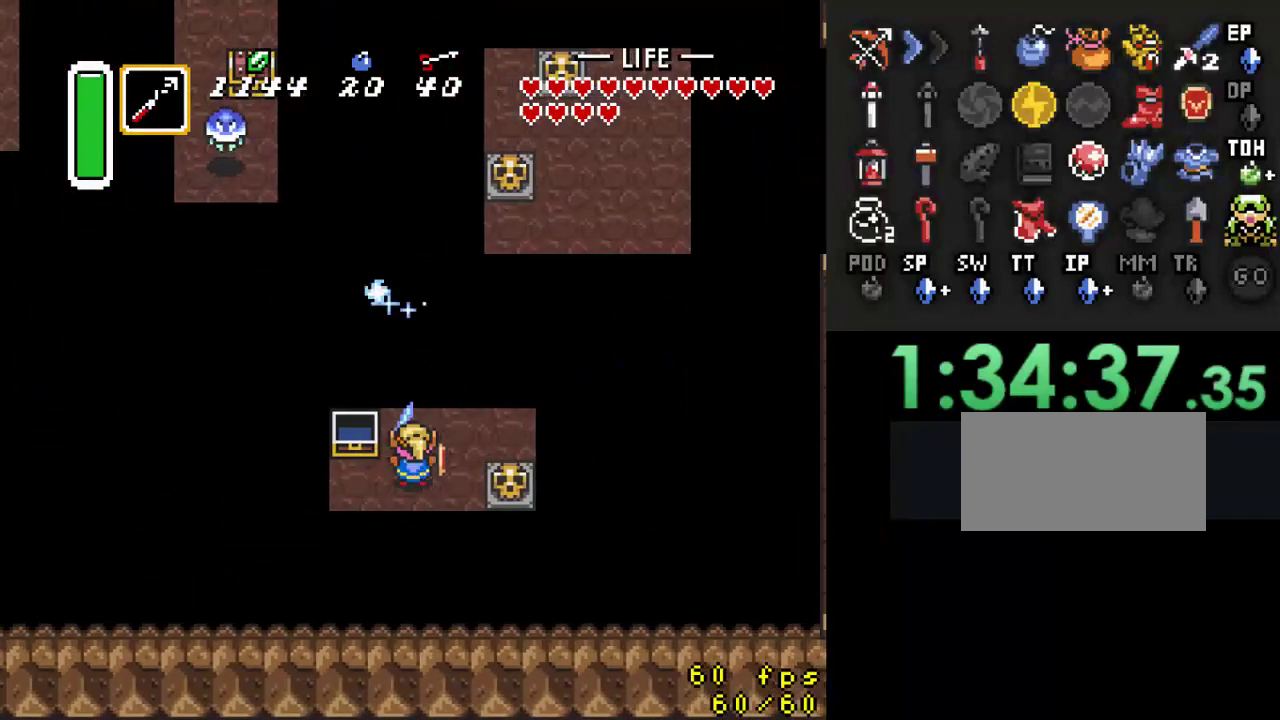
{"buttons": ["B", "Y"], "events": [[33, "DPAD_RIGHT", "down"], [33, "DPAD_UP", "down"], [167, "DPAD_UP", "up"], [433, "DPAD_RIGHT", "up"], [467, "Y", "down"]]}
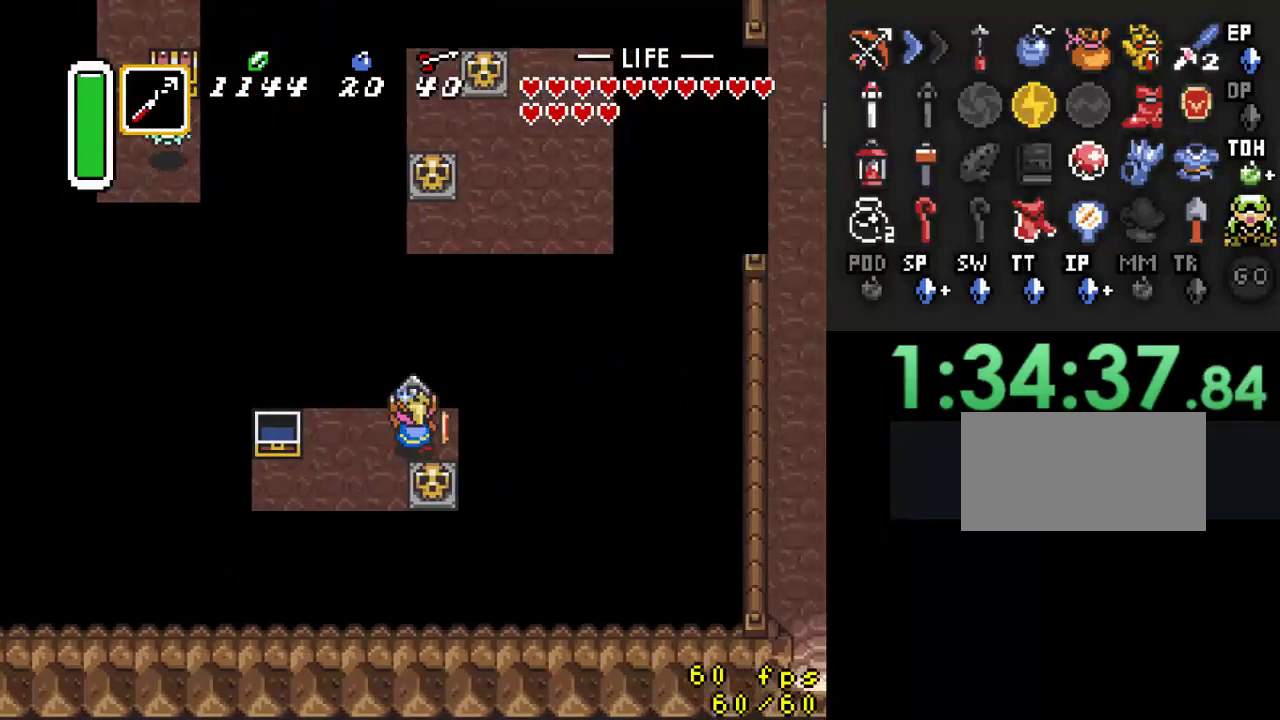
{"buttons": ["DPAD_RIGHT"], "events": [[167, "Y", "up"], [333, "B", "up"], [433, "DPAD_RIGHT", "down"]]}
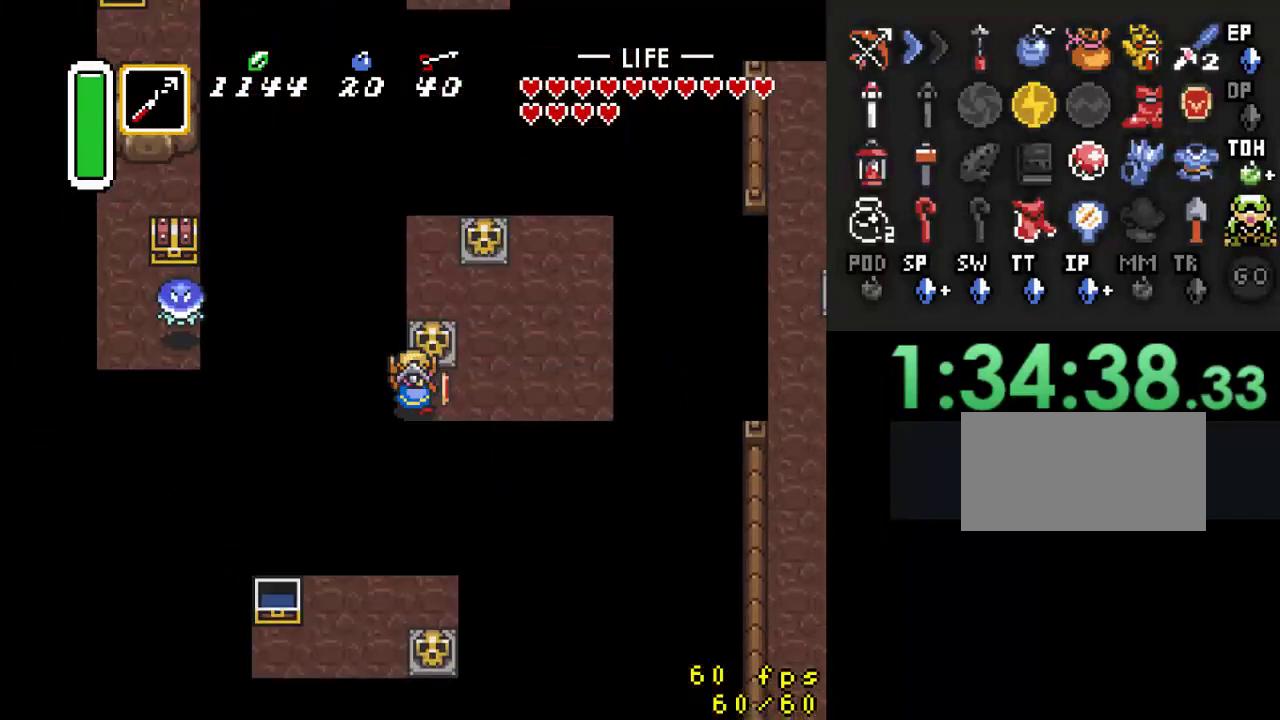
{"buttons": ["DPAD_UP"], "events": [[167, "DPAD_UP", "down"], [300, "DPAD_RIGHT", "up"]]}
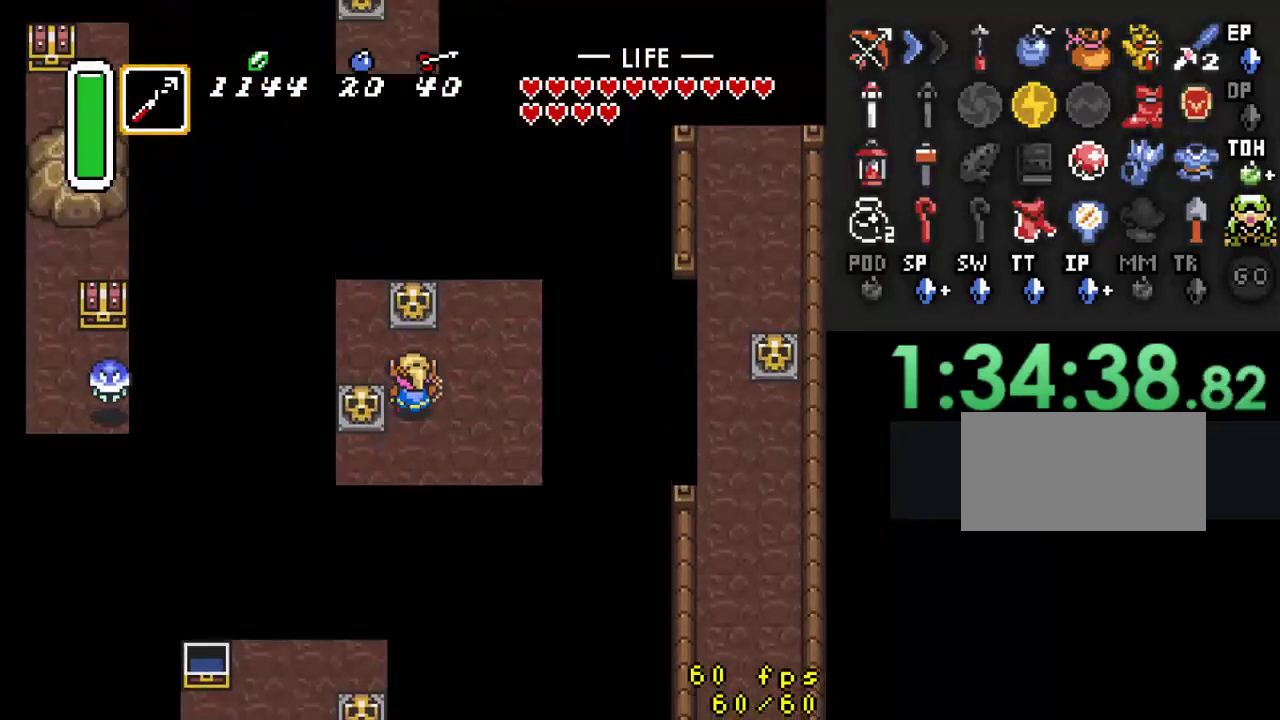
{"buttons": ["DPAD_LEFT"], "events": [[100, "DPAD_LEFT", "down"], [100, "DPAD_UP", "up"], [167, "B", "down"], [233, "DPAD_LEFT", "up"], [367, "B", "up"], [467, "DPAD_LEFT", "down"]]}